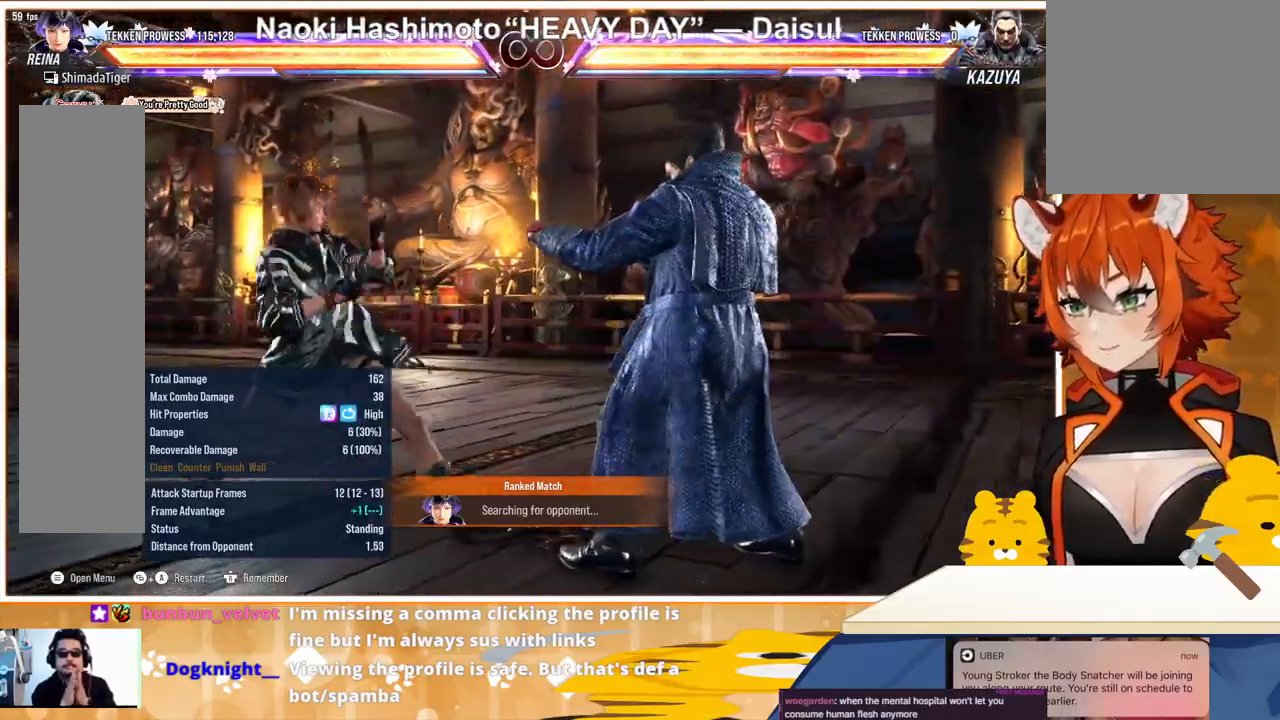
Gameplay with a controller (arcade stick); each line is a JSON object with the inputs held at the frame after it. "events" lists button and stick changes between this image and that frame as [ms after this image, input, new state], when the widget could be followed in between. Not read: L3 R3.
{"buttons": [], "events": [[67, "DPAD_RIGHT", "down"], [133, "DPAD_DOWN", "down"], [133, "DPAD_RIGHT", "up"], [200, "DPAD_RIGHT", "down"], [233, "DPAD_DOWN", "up"], [367, "DPAD_RIGHT", "up"], [367, "SQUARE", "down"], [467, "SQUARE", "up"]]}
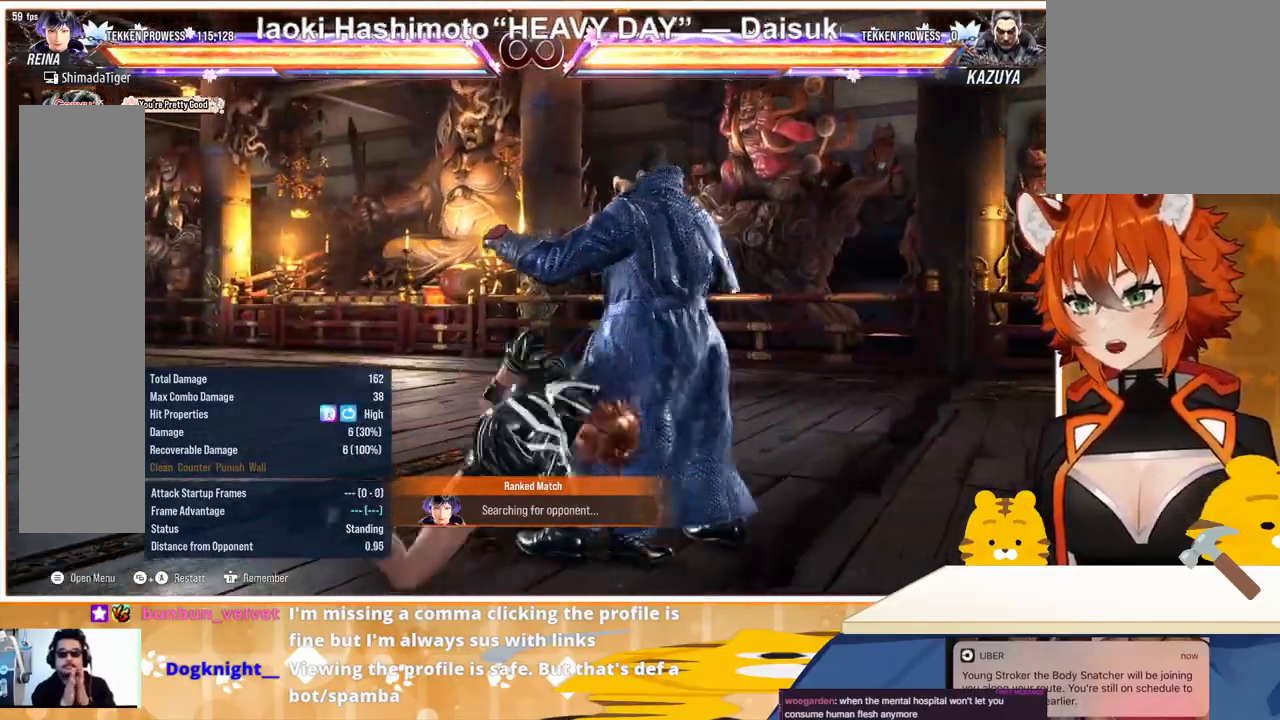
{"buttons": ["CIRCLE"], "events": [[133, "CIRCLE", "down"], [200, "CIRCLE", "up"], [267, "CIRCLE", "down"], [367, "CIRCLE", "up"], [467, "CIRCLE", "down"]]}
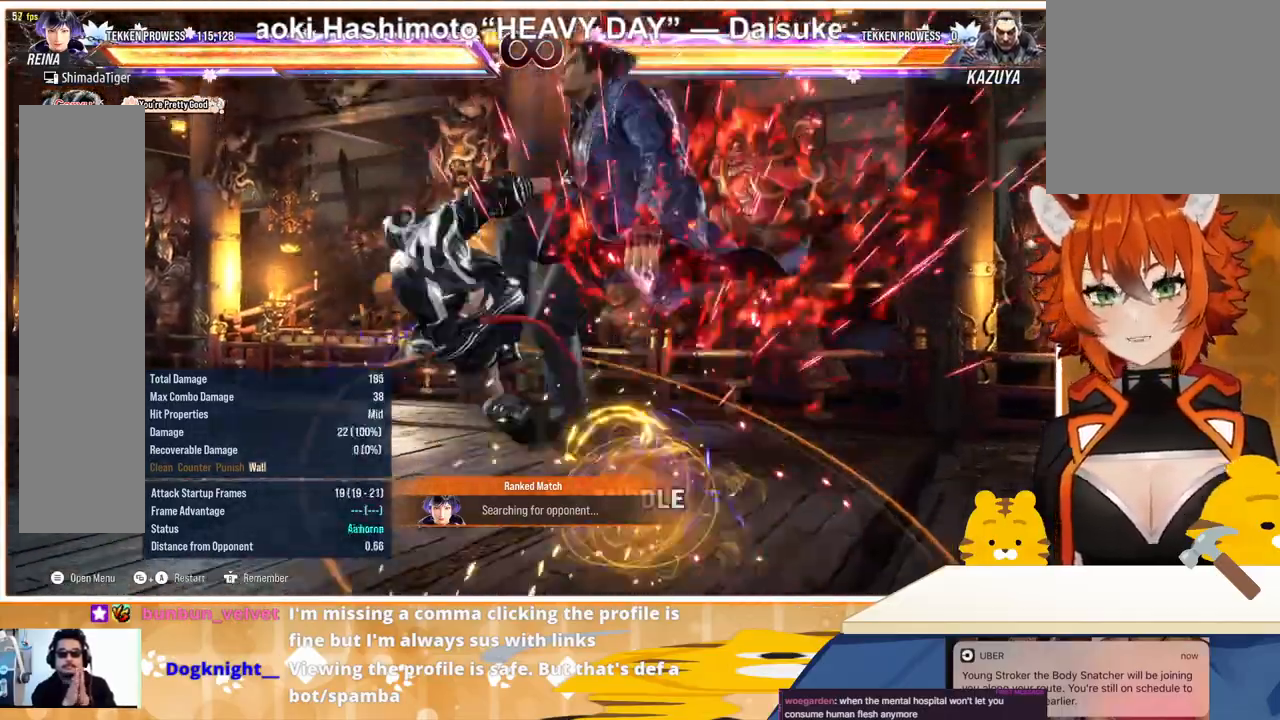
{"buttons": [], "events": [[33, "CIRCLE", "up"]]}
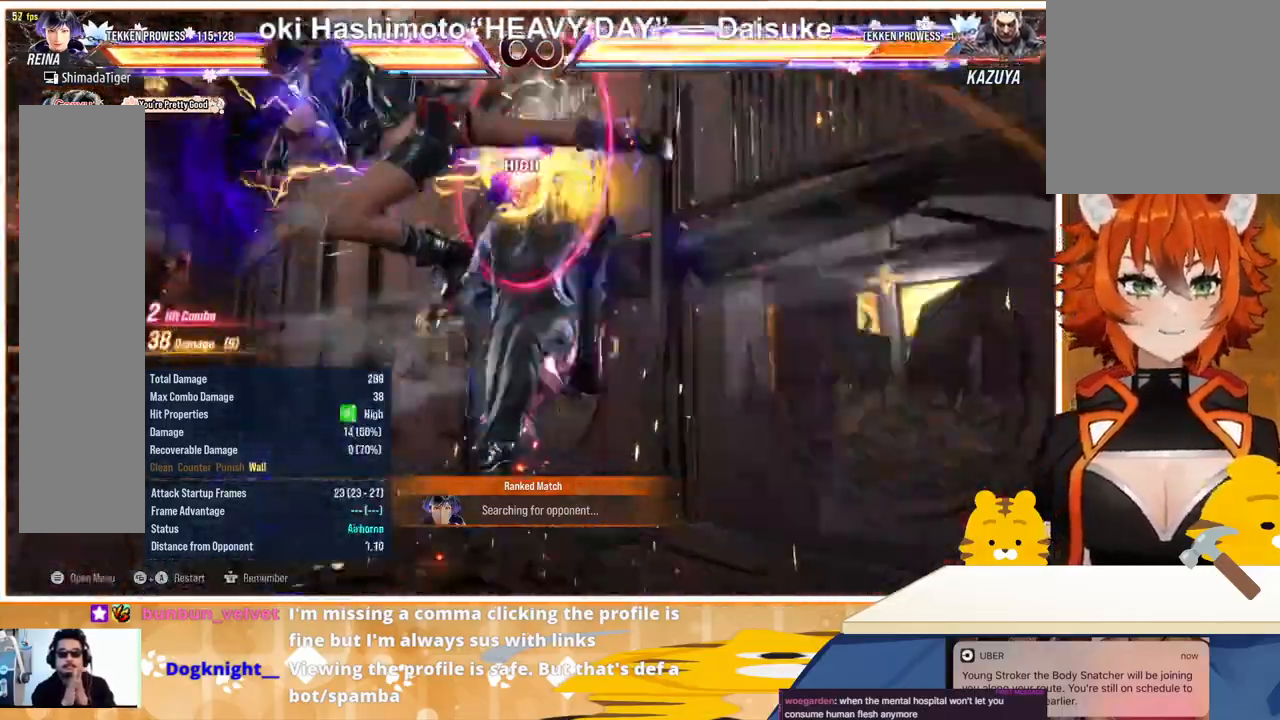
{"buttons": ["DPAD_DOWN"], "events": [[233, "DPAD_DOWN", "down"], [233, "TRIANGLE", "down"], [300, "TRIANGLE", "up"], [433, "TRIANGLE", "down"], [467, "TRIANGLE", "up"]]}
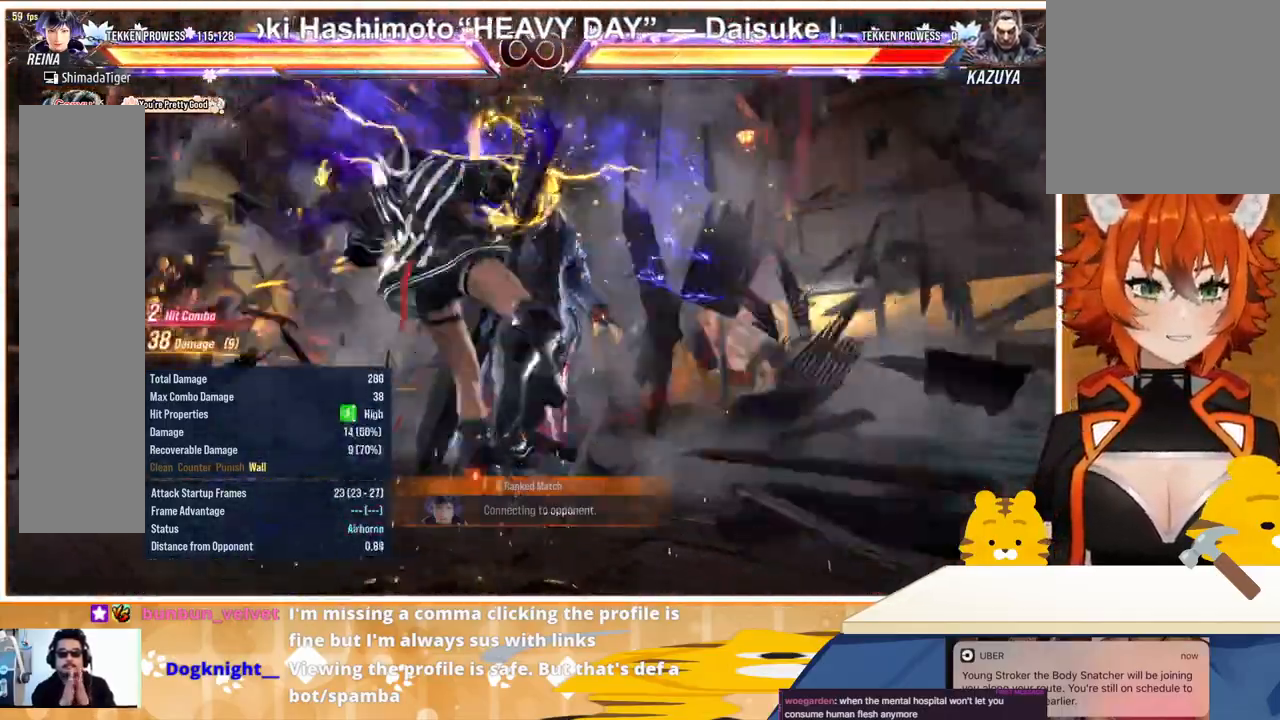
{"buttons": ["DPAD_DOWN"], "events": [[67, "TRIANGLE", "down"], [133, "TRIANGLE", "up"], [233, "TRIANGLE", "down"], [300, "TRIANGLE", "up"], [367, "TRIANGLE", "down"], [467, "TRIANGLE", "up"]]}
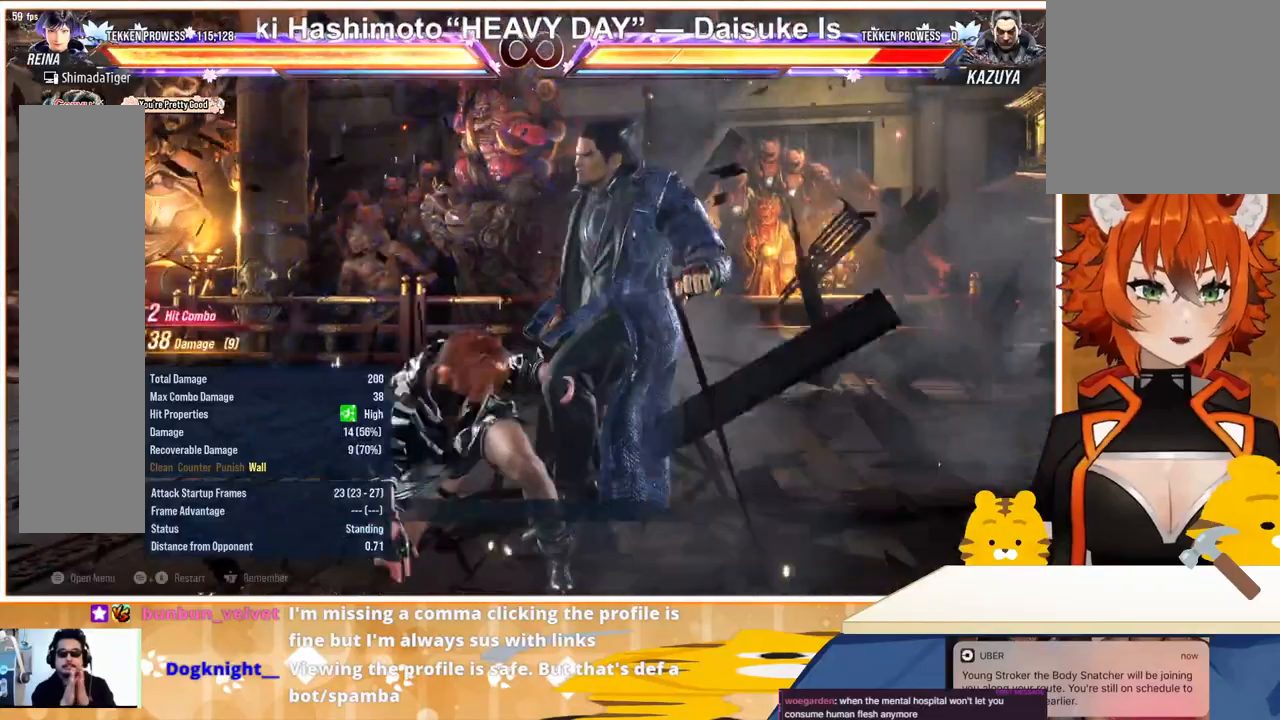
{"buttons": [], "events": [[100, "TRIANGLE", "down"], [233, "TRIANGLE", "up"], [300, "DPAD_DOWN", "up"], [367, "CROSS", "down"], [433, "CROSS", "up"]]}
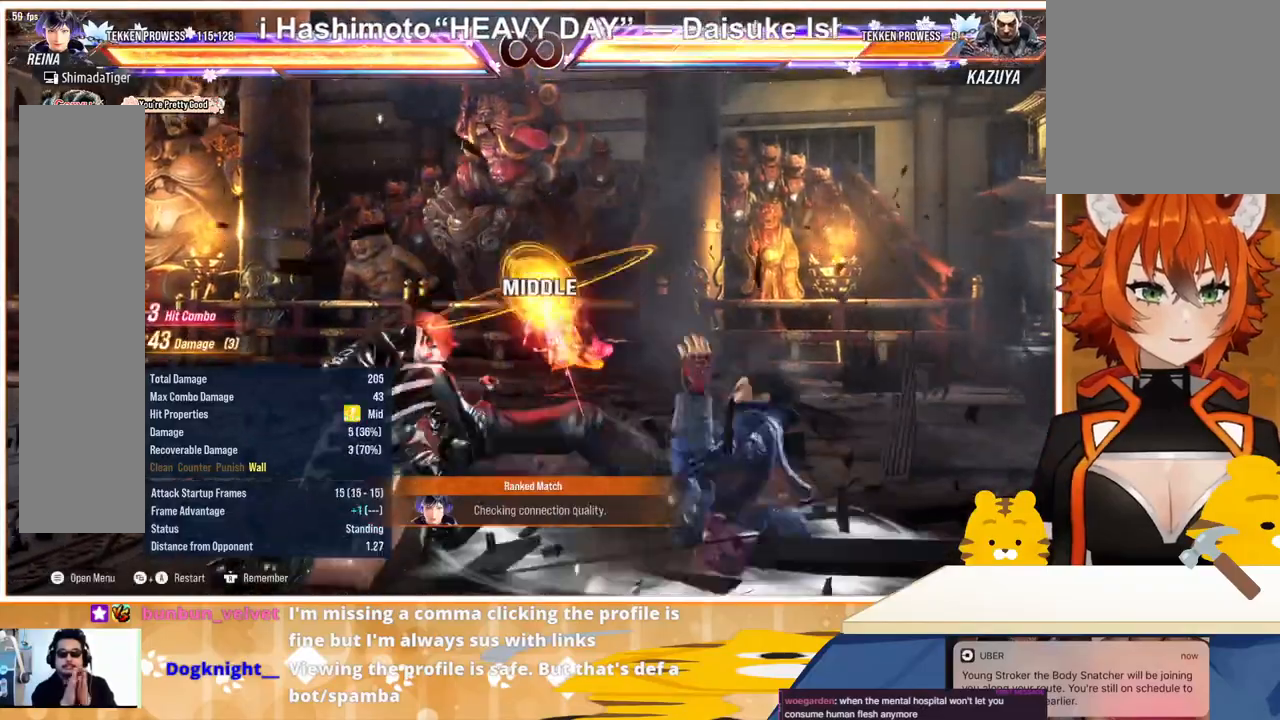
{"buttons": [], "events": [[33, "CROSS", "down"], [67, "CROSS", "up"], [200, "CROSS", "down"], [267, "CROSS", "up"], [433, "DPAD_RIGHT", "down"], [500, "DPAD_RIGHT", "up"]]}
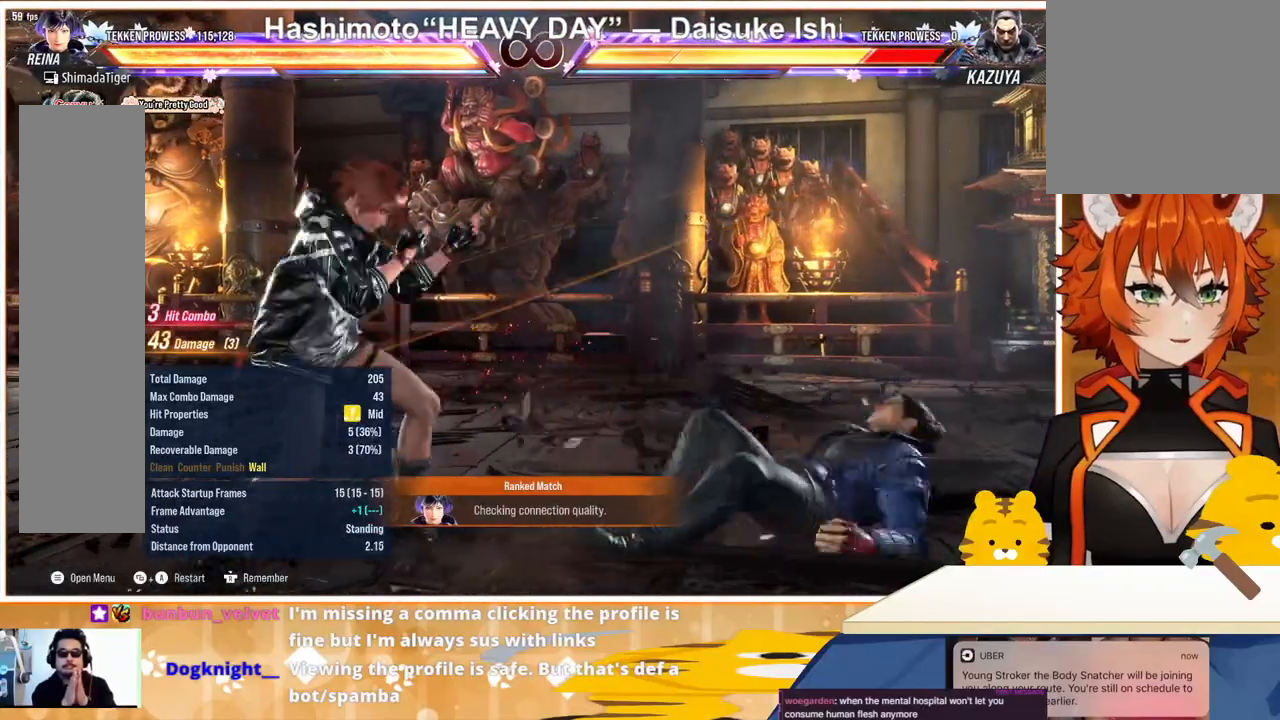
{"buttons": [], "events": [[67, "DPAD_RIGHT", "down"], [167, "DPAD_DOWN", "down"], [167, "DPAD_RIGHT", "up"], [267, "DPAD_DOWN", "up"], [333, "DPAD_DOWN", "down"], [400, "DPAD_DOWN", "up"], [400, "DPAD_RIGHT", "down"], [467, "DPAD_RIGHT", "up"]]}
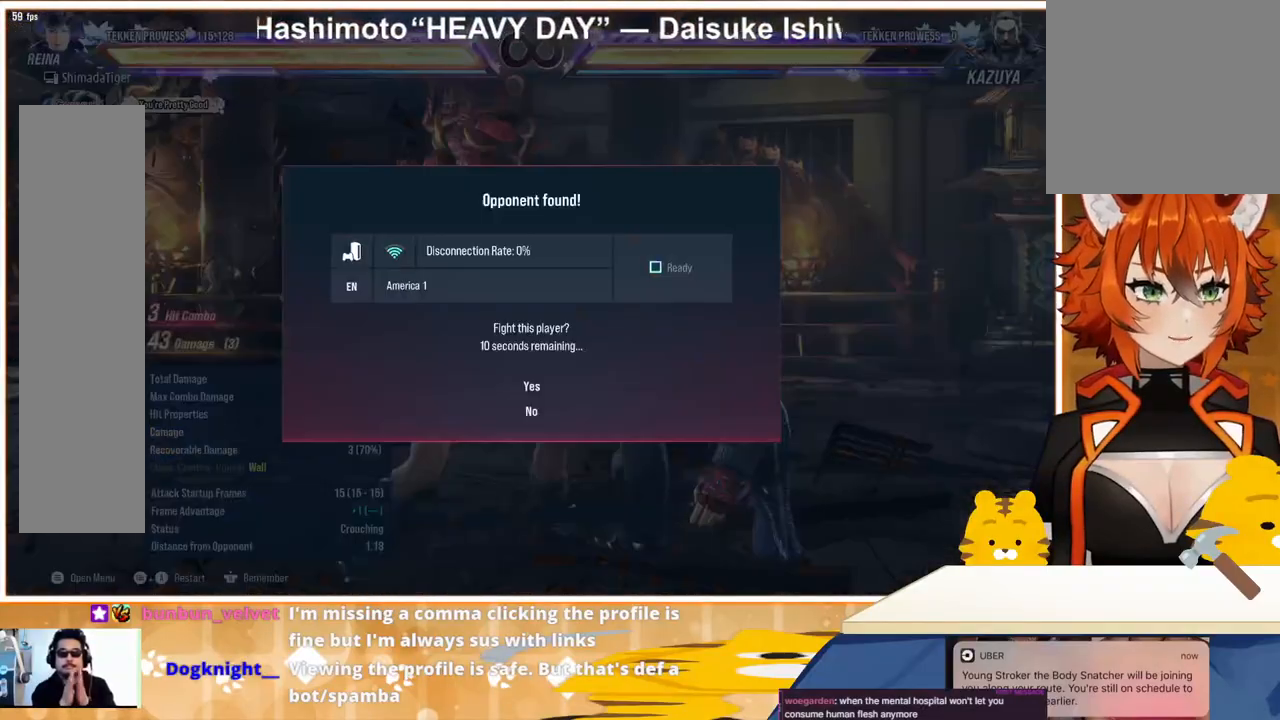
{"buttons": [], "events": []}
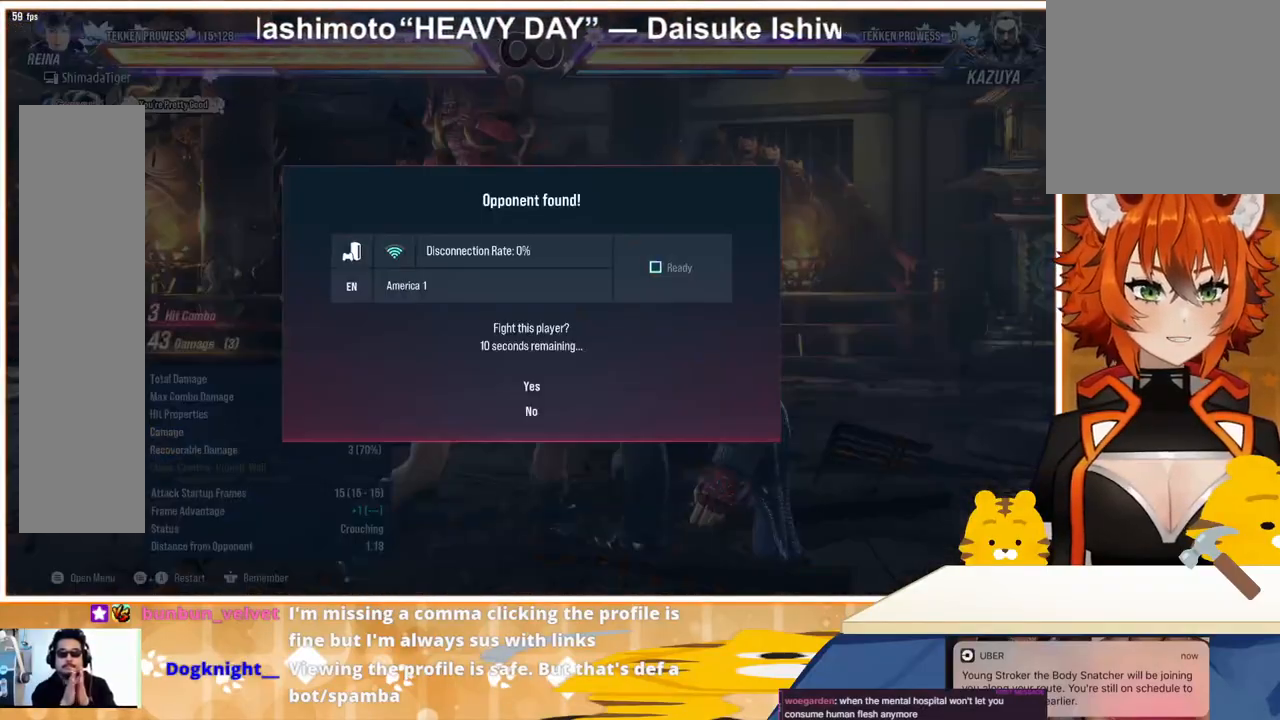
{"buttons": [], "events": [[200, "DPAD_DOWN", "down"], [333, "DPAD_DOWN", "up"]]}
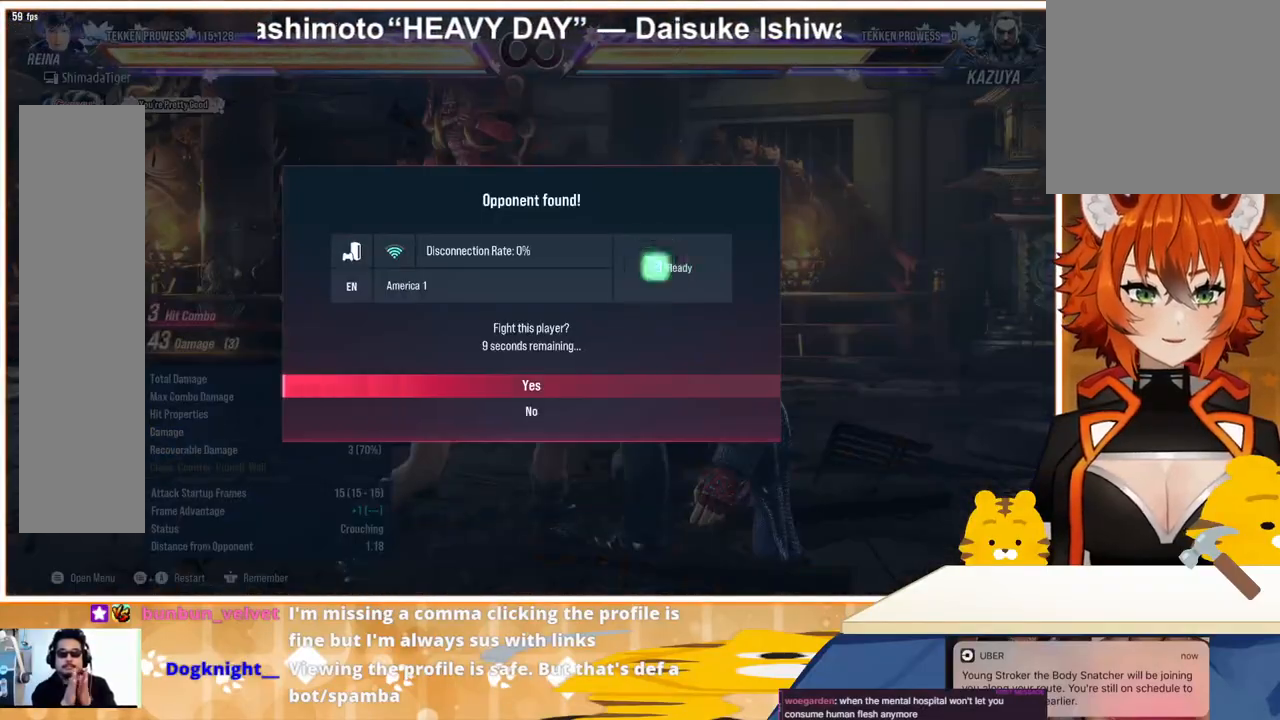
{"buttons": [], "events": [[167, "CROSS", "down"], [267, "CROSS", "up"]]}
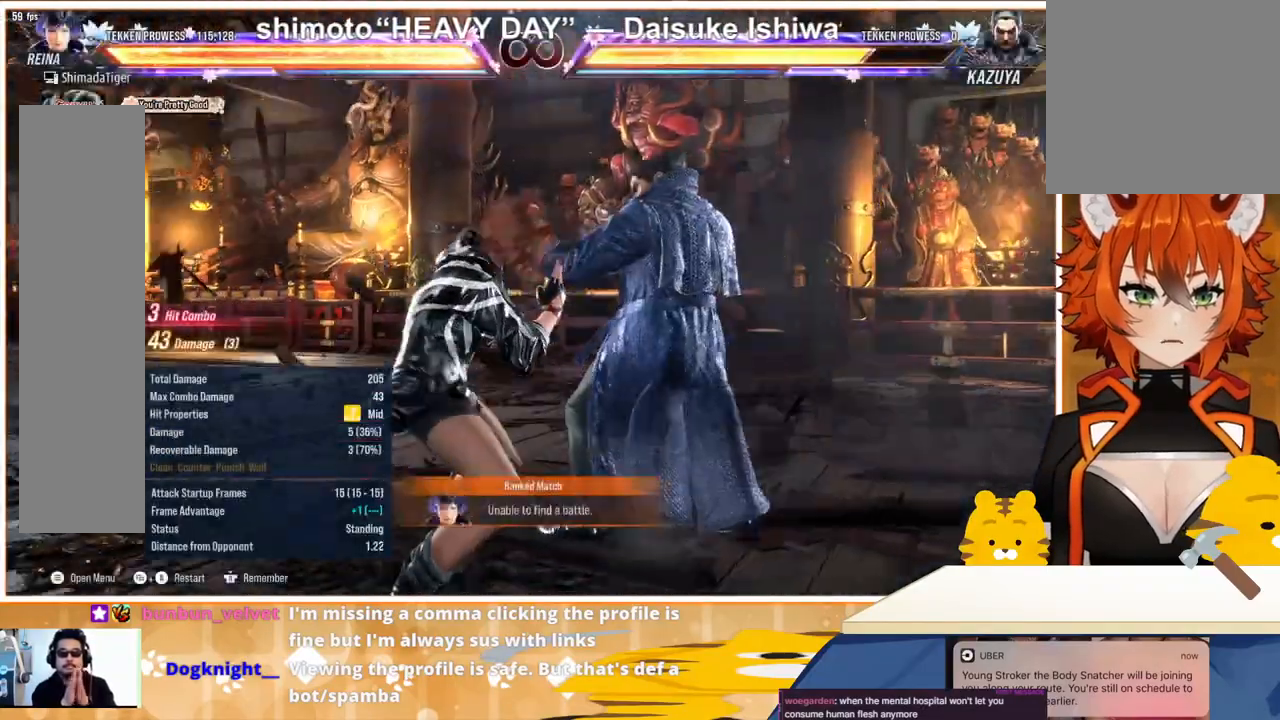
{"buttons": [], "events": []}
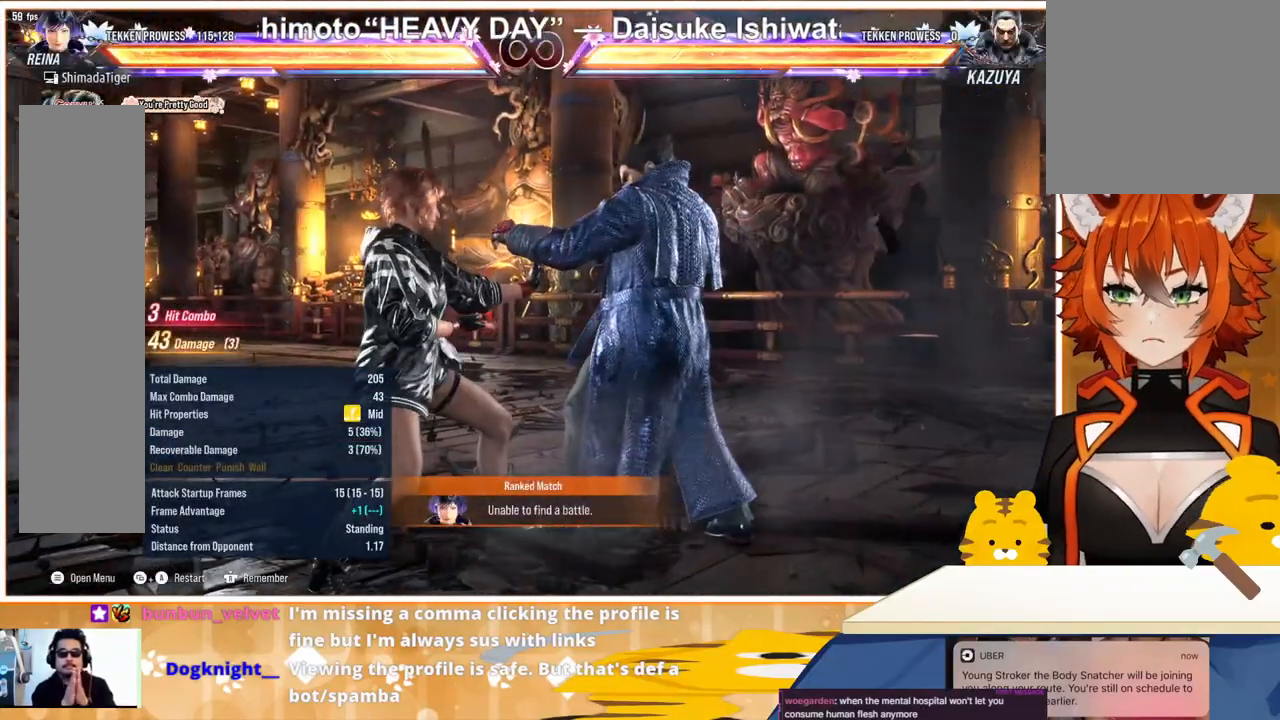
{"buttons": [], "events": []}
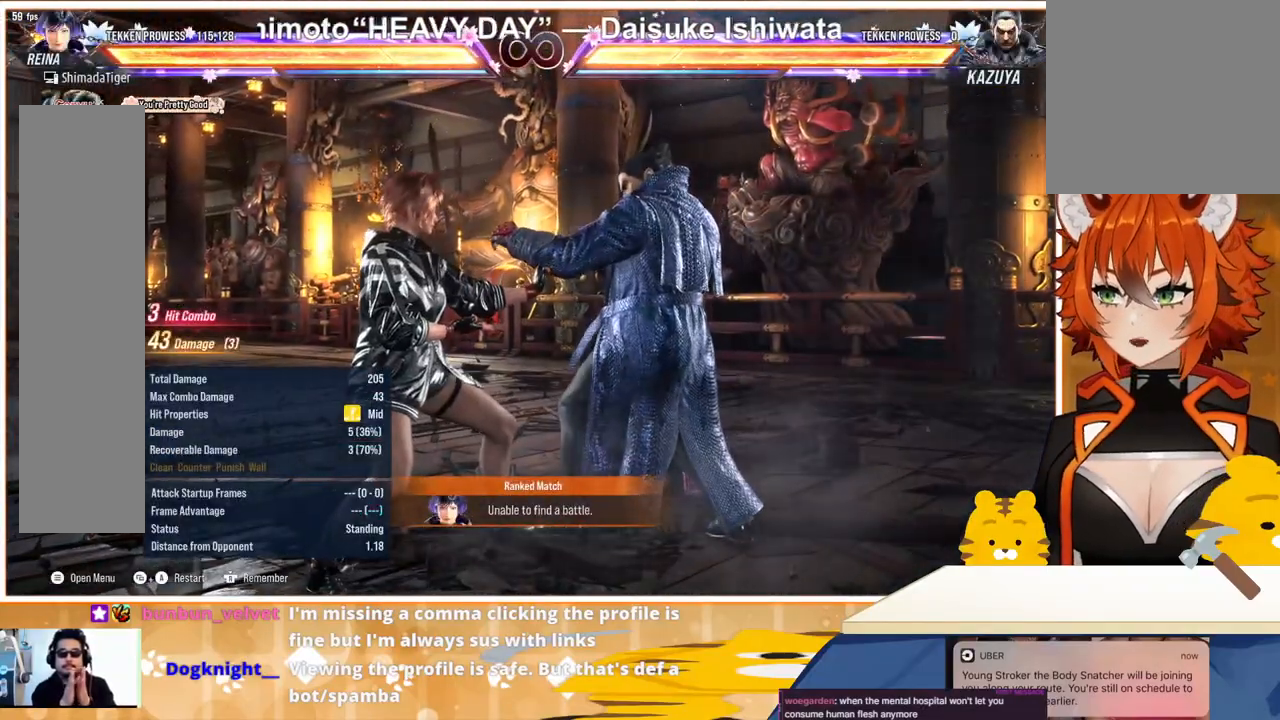
{"buttons": [], "events": []}
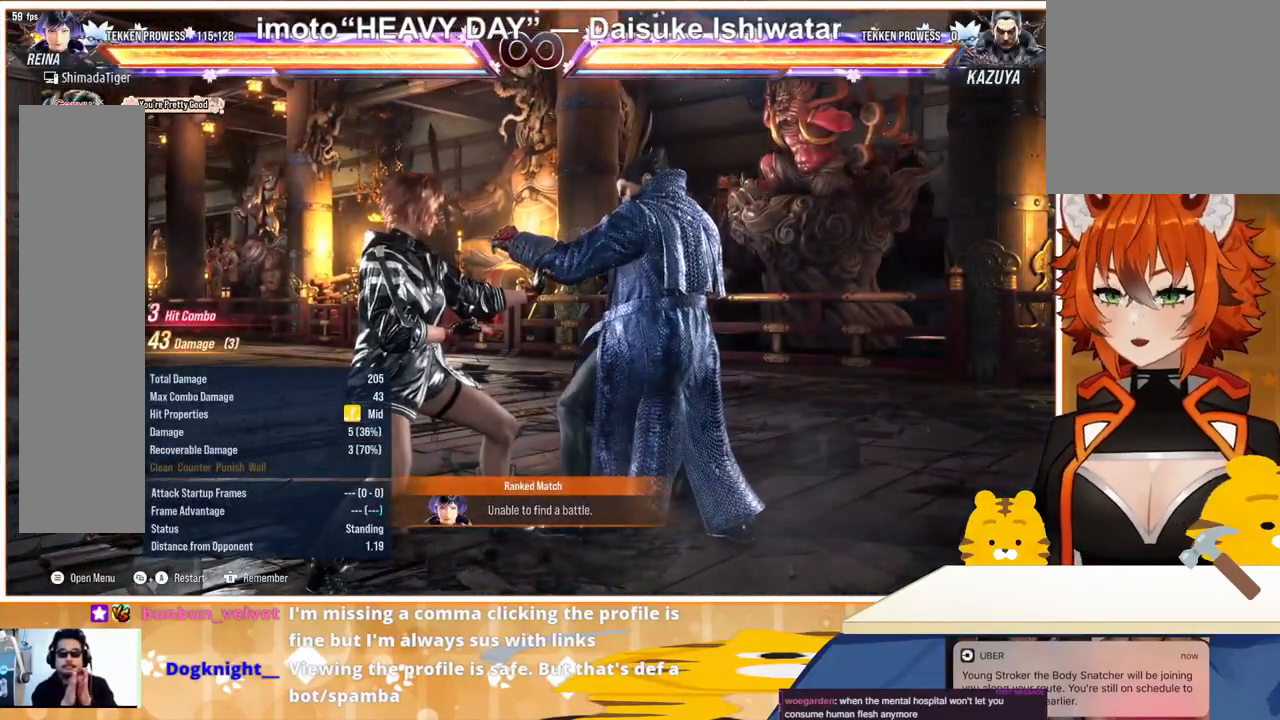
{"buttons": [], "events": []}
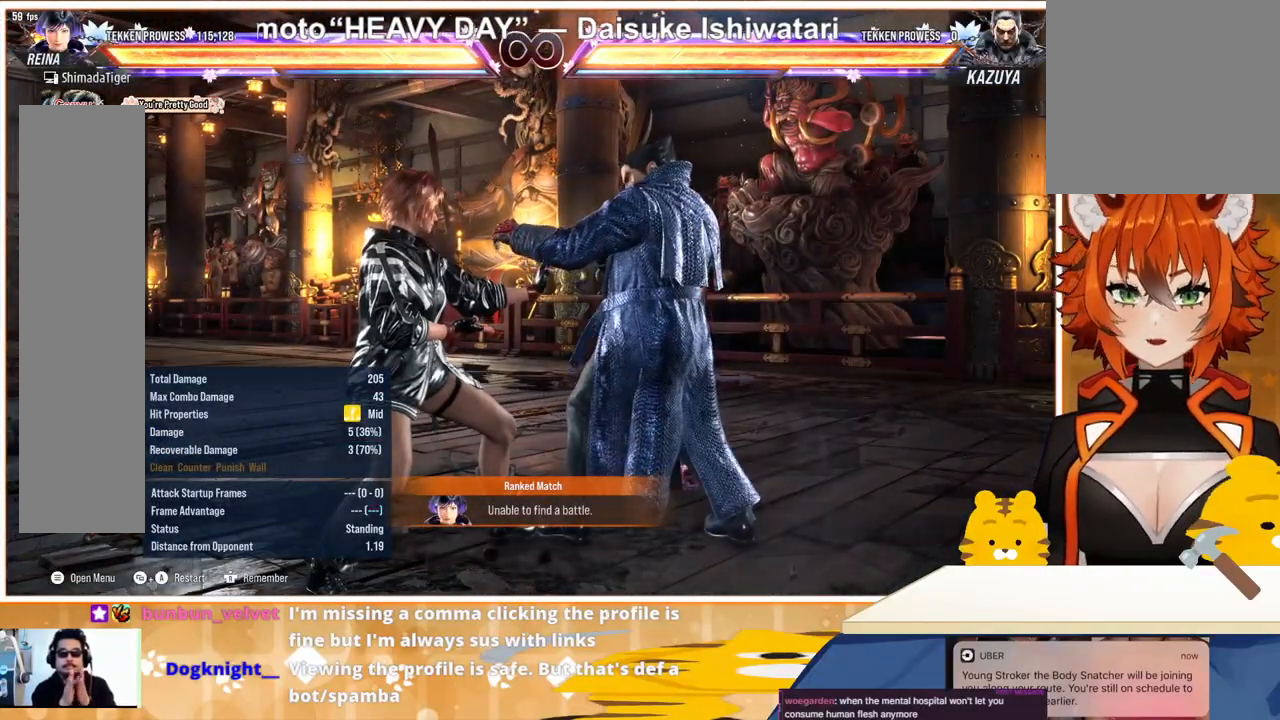
{"buttons": [], "events": []}
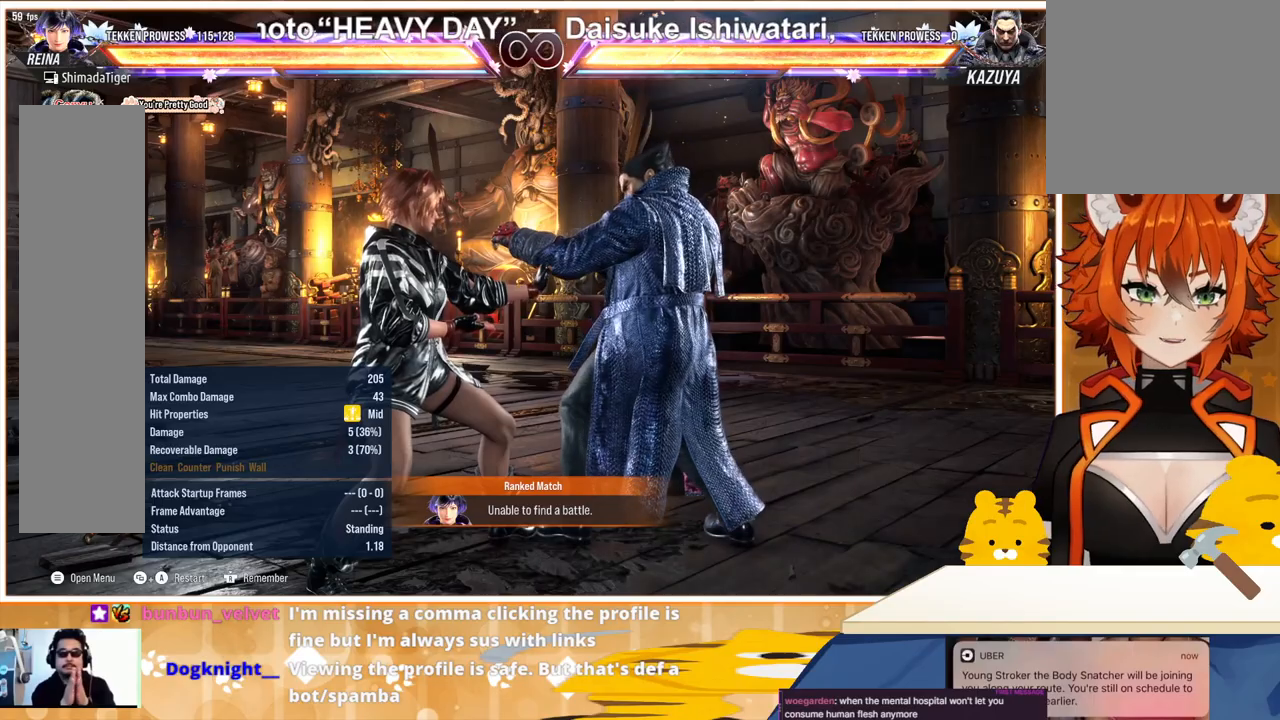
{"buttons": [], "events": []}
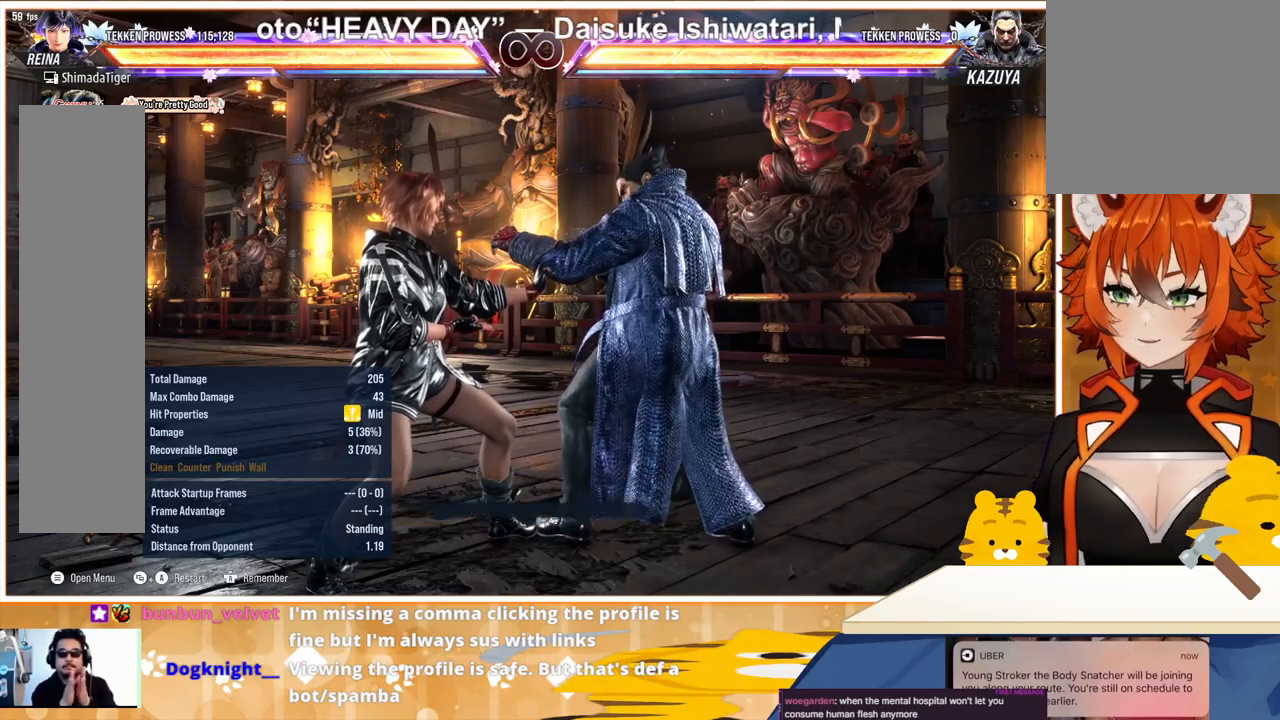
{"buttons": ["SQUARE"], "events": [[267, "DPAD_DOWN", "down"], [333, "DPAD_RIGHT", "down"], [367, "DPAD_DOWN", "up"], [367, "SQUARE", "down"], [433, "DPAD_DOWN", "down"], [467, "DPAD_DOWN", "up"], [467, "DPAD_RIGHT", "up"]]}
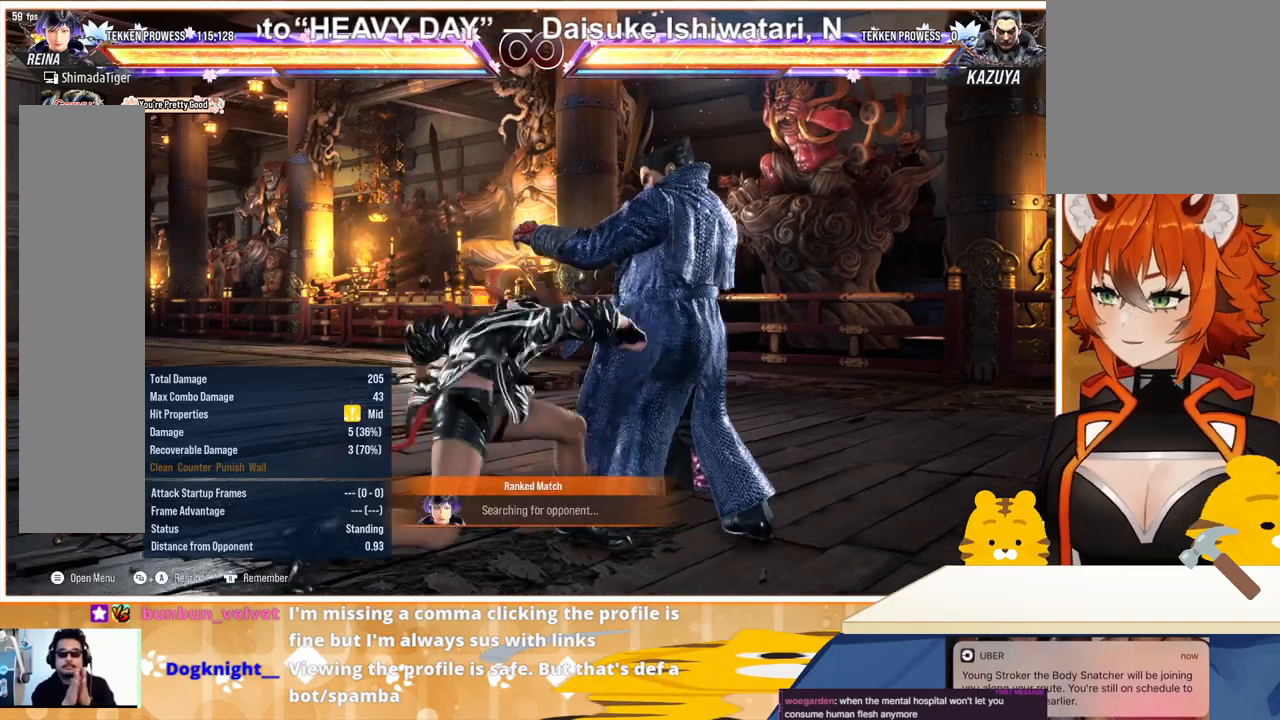
{"buttons": [], "events": [[33, "SQUARE", "up"]]}
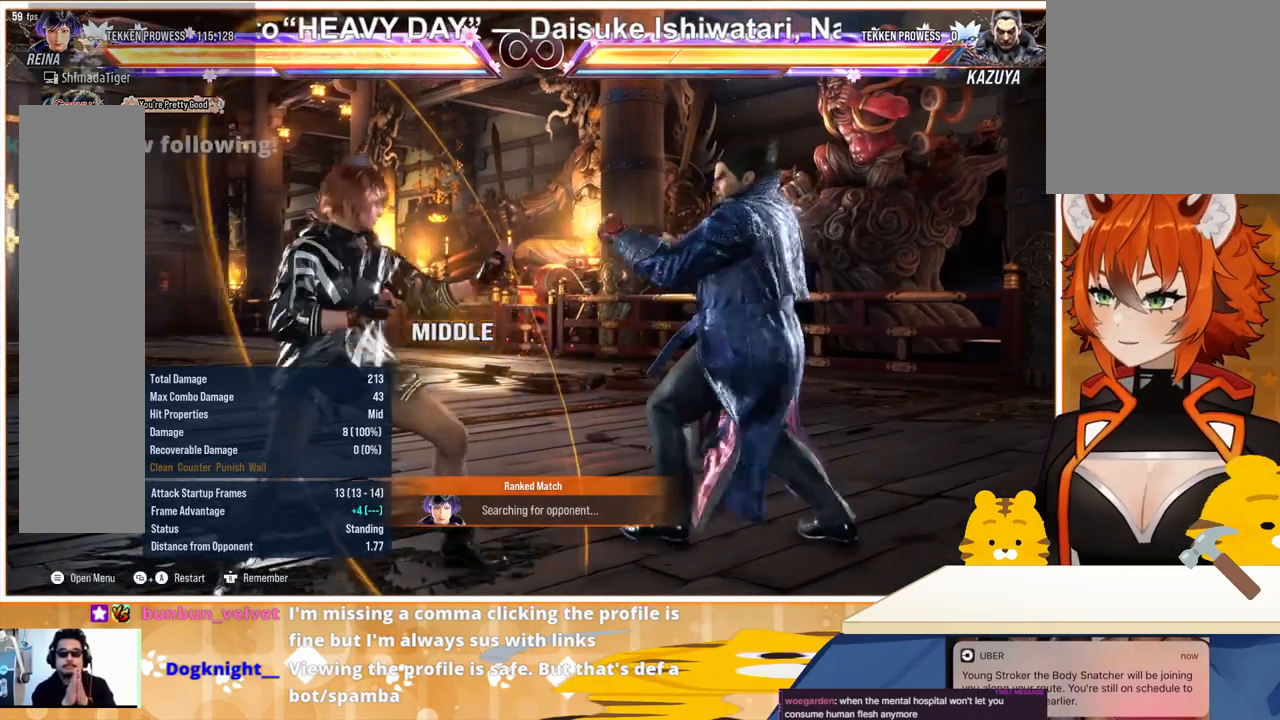
{"buttons": [], "events": []}
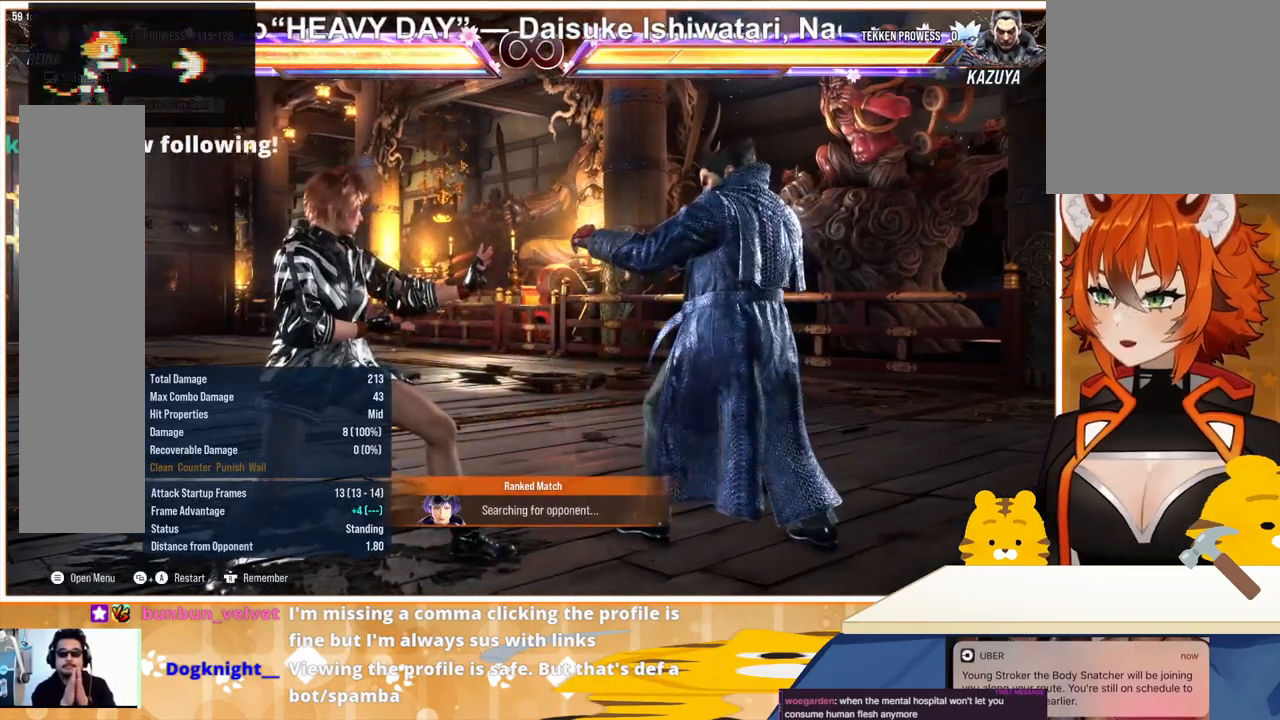
{"buttons": [], "events": []}
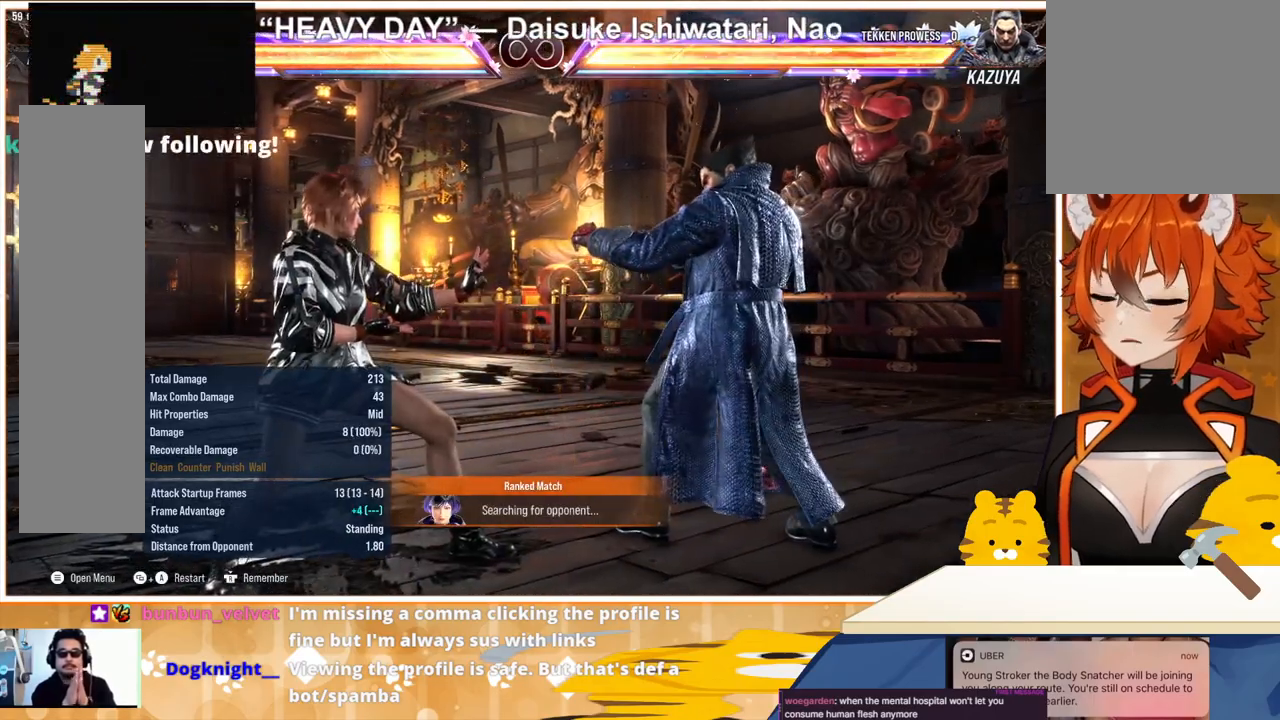
{"buttons": [], "events": []}
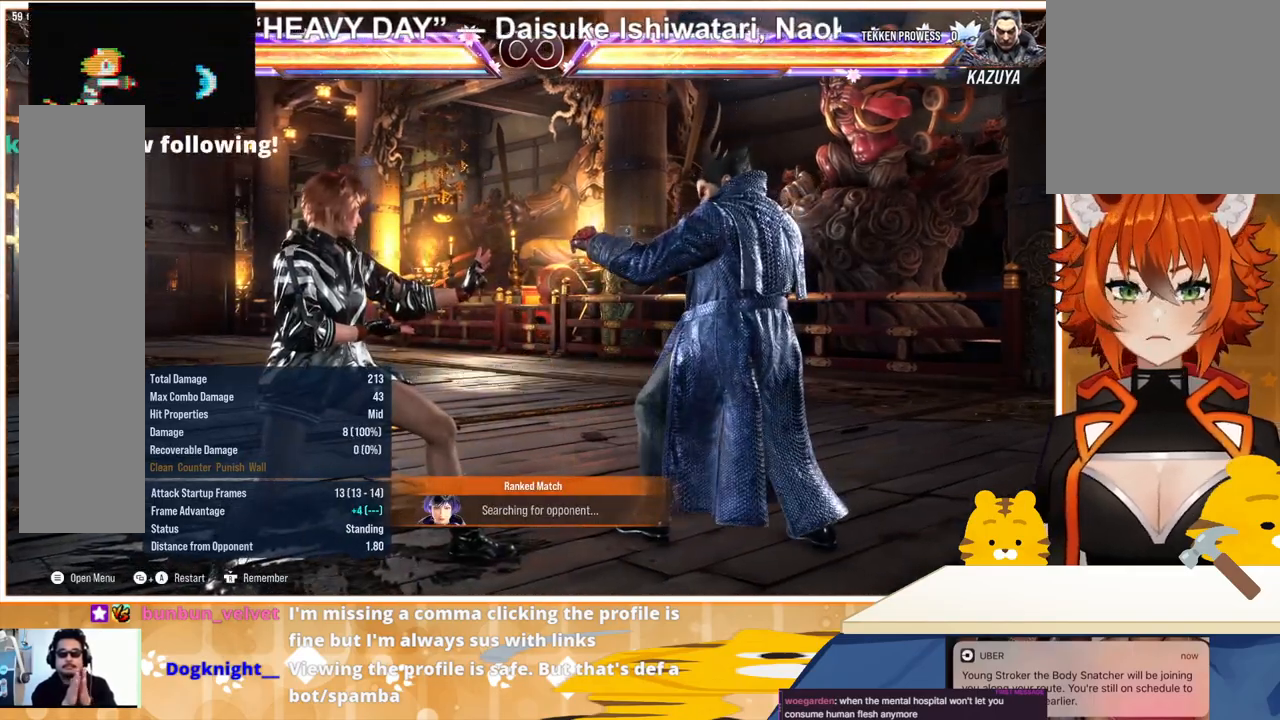
{"buttons": [], "events": []}
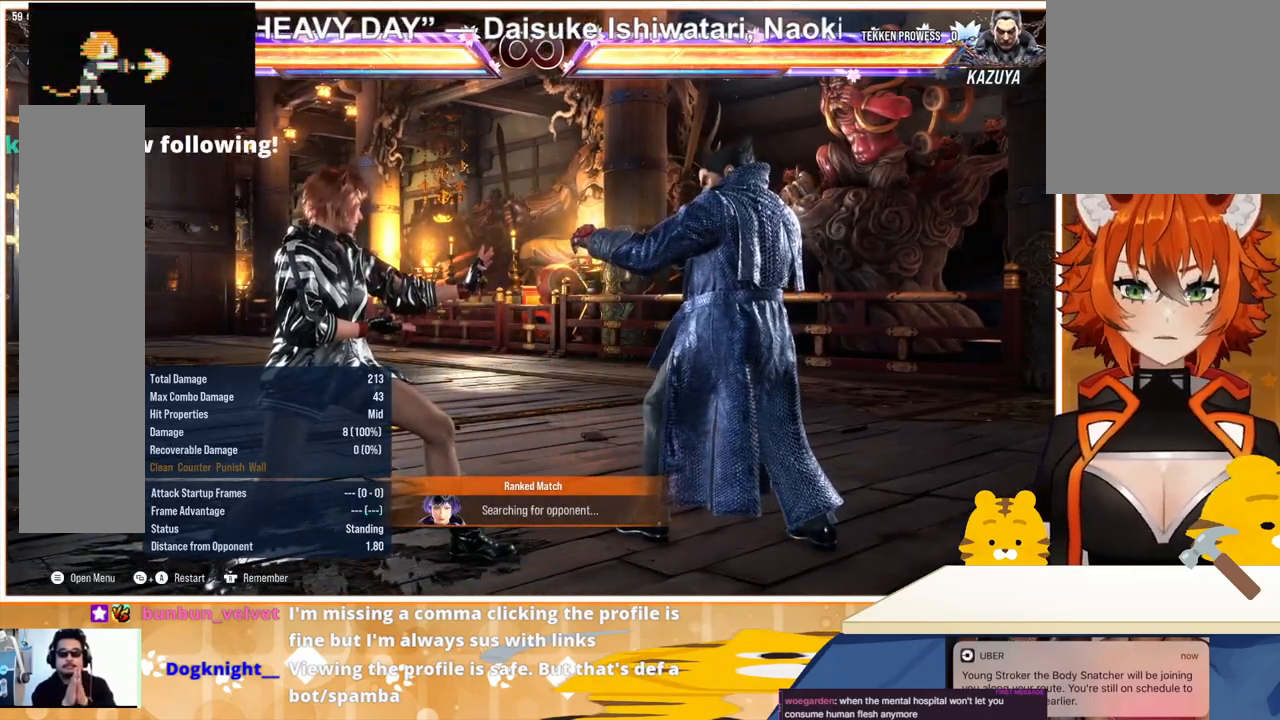
{"buttons": [], "events": []}
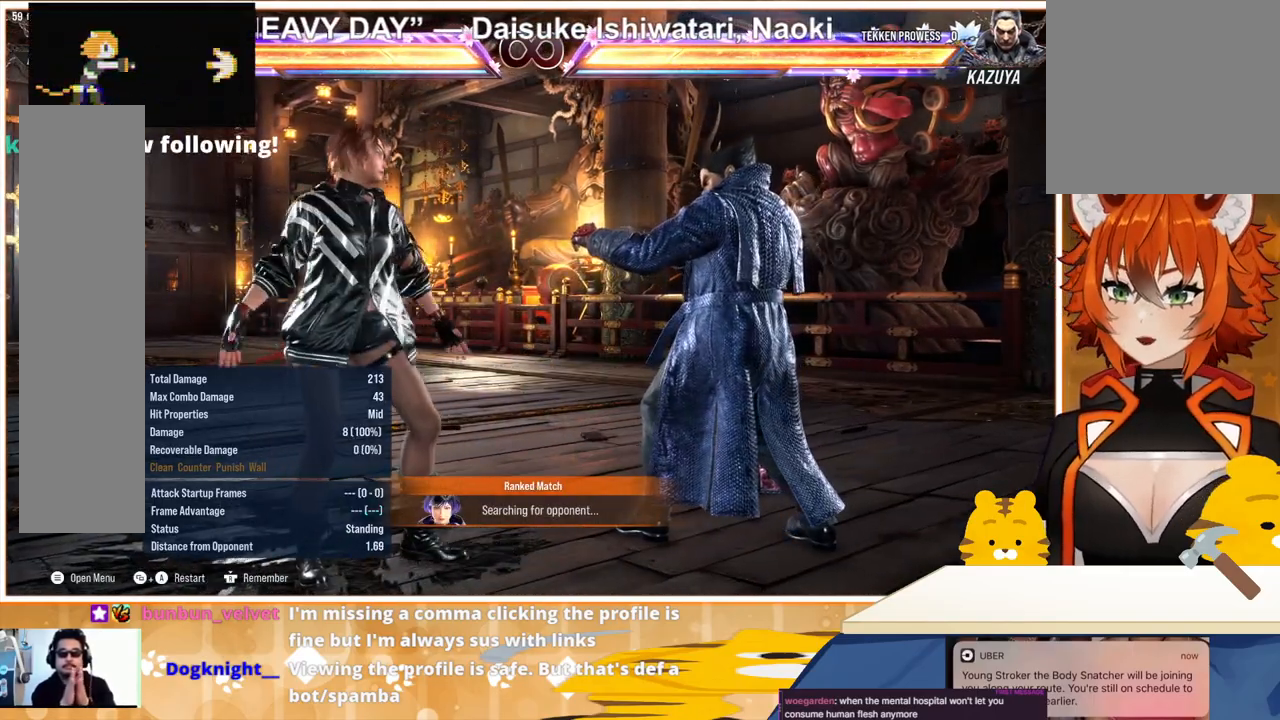
{"buttons": ["TRIANGLE"], "events": [[333, "DPAD_DOWN", "down"], [367, "DPAD_RIGHT", "down"], [400, "TRIANGLE", "down"], [500, "DPAD_DOWN", "up"], [500, "DPAD_RIGHT", "up"]]}
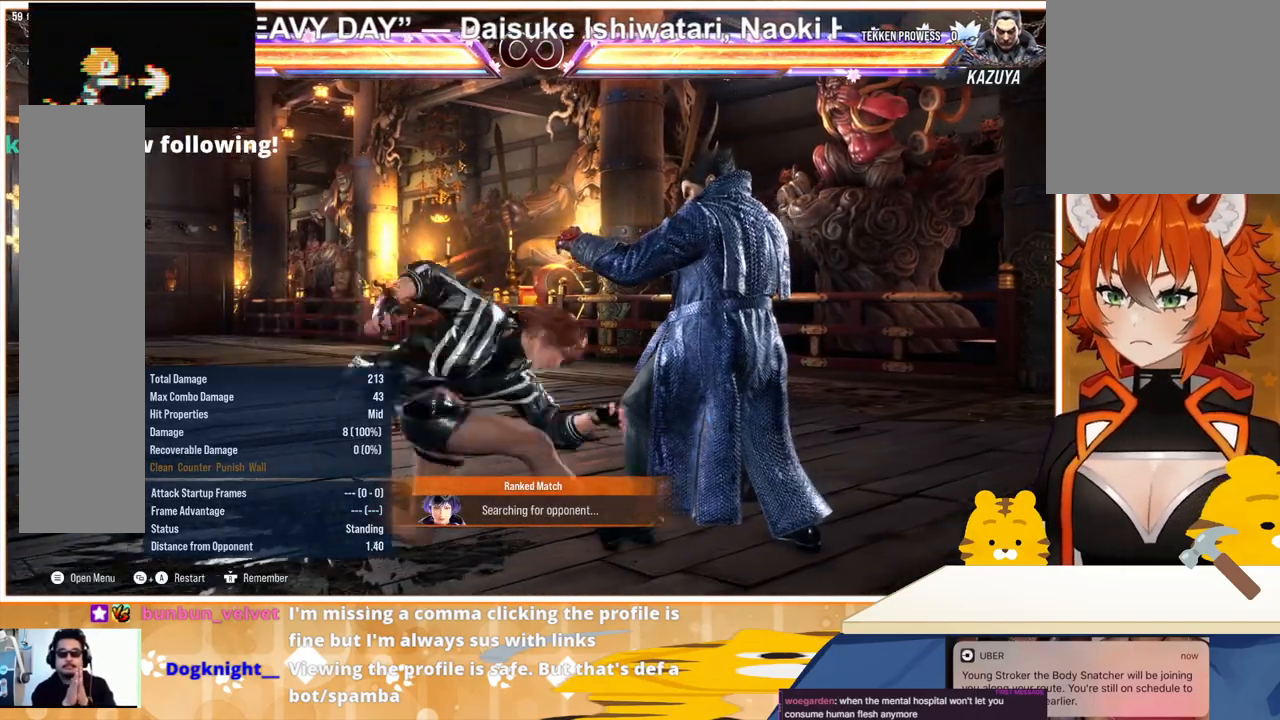
{"buttons": [], "events": [[67, "TRIANGLE", "up"]]}
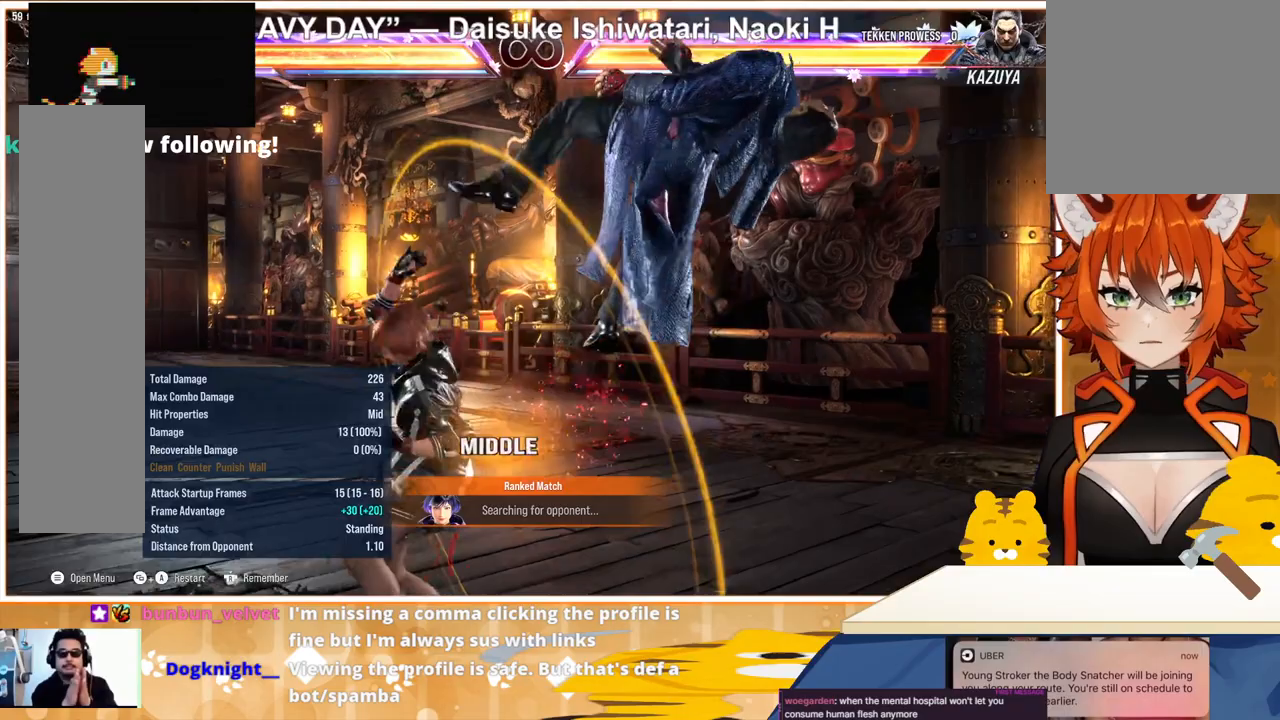
{"buttons": [], "events": [[100, "DPAD_RIGHT", "down"], [133, "DPAD_DOWN", "down"], [133, "DPAD_RIGHT", "up"], [200, "DPAD_RIGHT", "down"], [200, "TRIANGLE", "down"], [267, "DPAD_DOWN", "up"], [267, "DPAD_RIGHT", "up"], [300, "TRIANGLE", "up"]]}
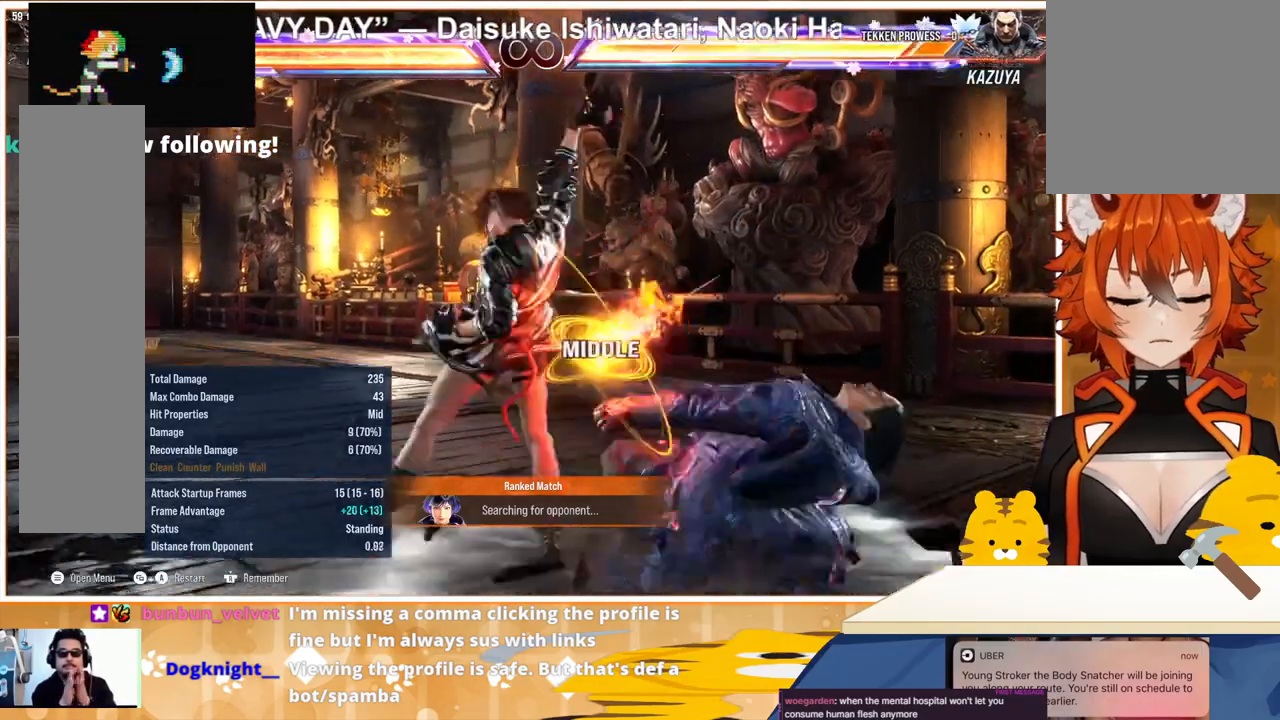
{"buttons": [], "events": []}
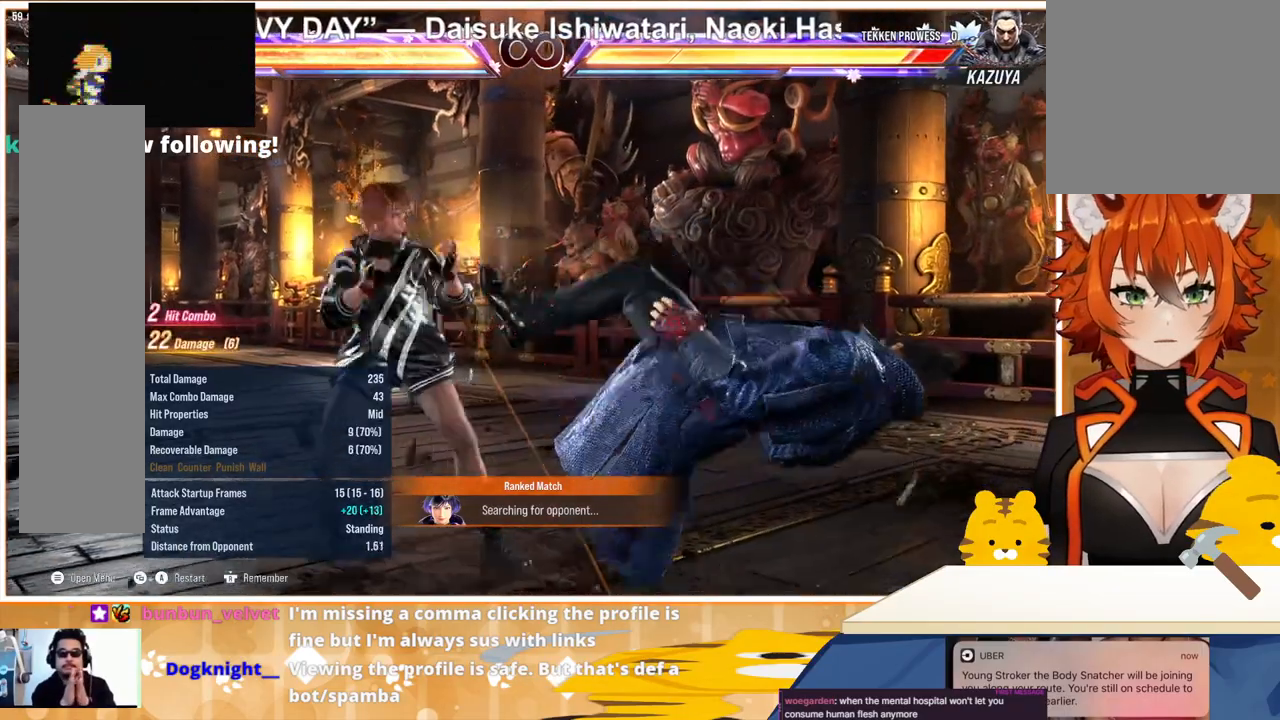
{"buttons": ["CROSS"], "events": [[500, "CROSS", "down"]]}
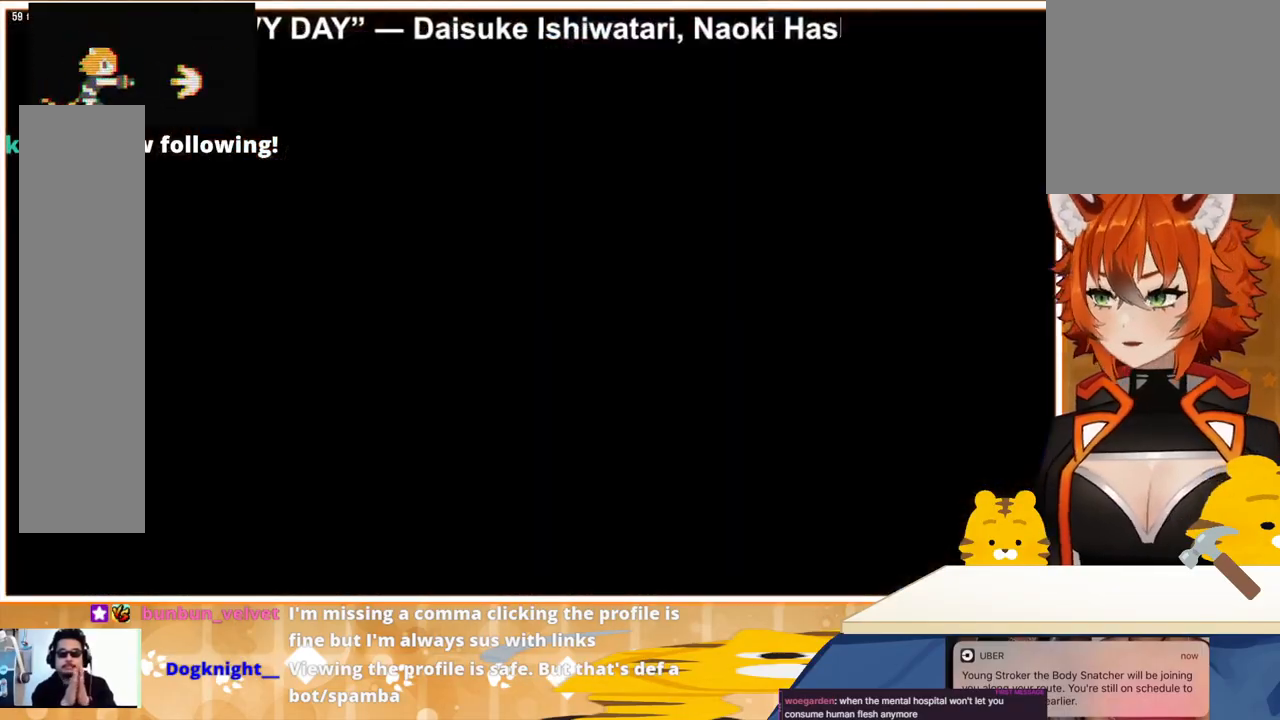
{"buttons": [], "events": [[167, "CROSS", "up"]]}